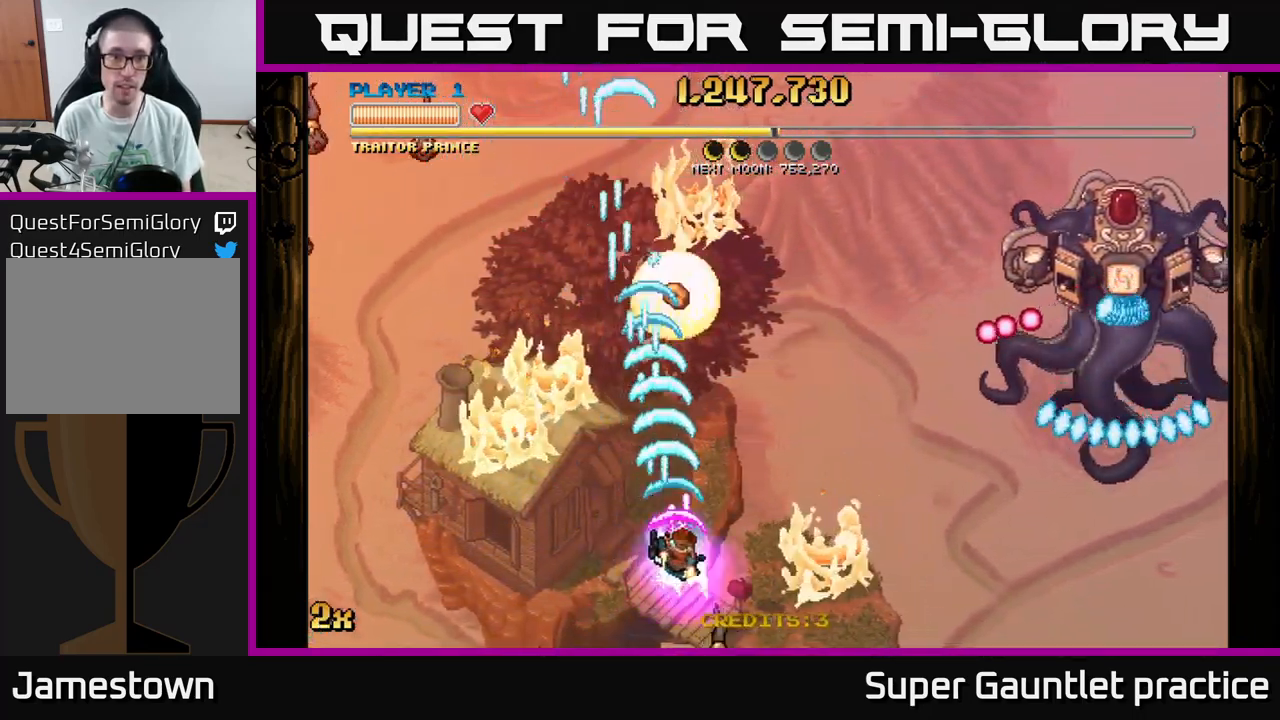
Gameplay with a controller (Xbox layout); each line is a JSON object with the inputs held at the frame after it. "events" lists button and stick changes between this image and that frame as [ms after this image, input, new state], when the widget could be followed in between. Not read: right_stick.
{"buttons": ["A"], "left_stick": "left", "events": [[17, "L1", "down"], [84, "left_stick", "up-right"], [150, "left_stick", "up-left"], [184, "L1", "up"], [250, "X", "down"], [250, "left_stick", "left"], [367, "X", "up"]]}
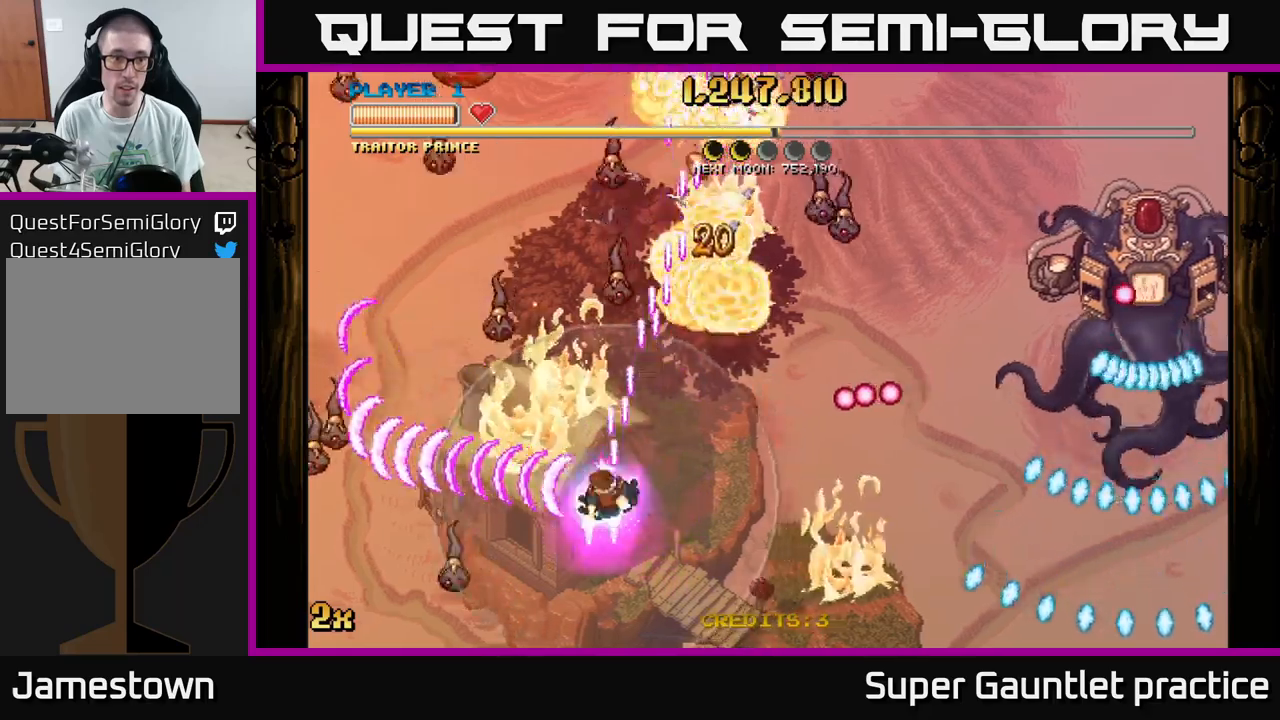
{"buttons": ["A", "X"], "left_stick": "up-left", "events": [[250, "left_stick", "up"], [450, "left_stick", "up-left"], [467, "X", "down"]]}
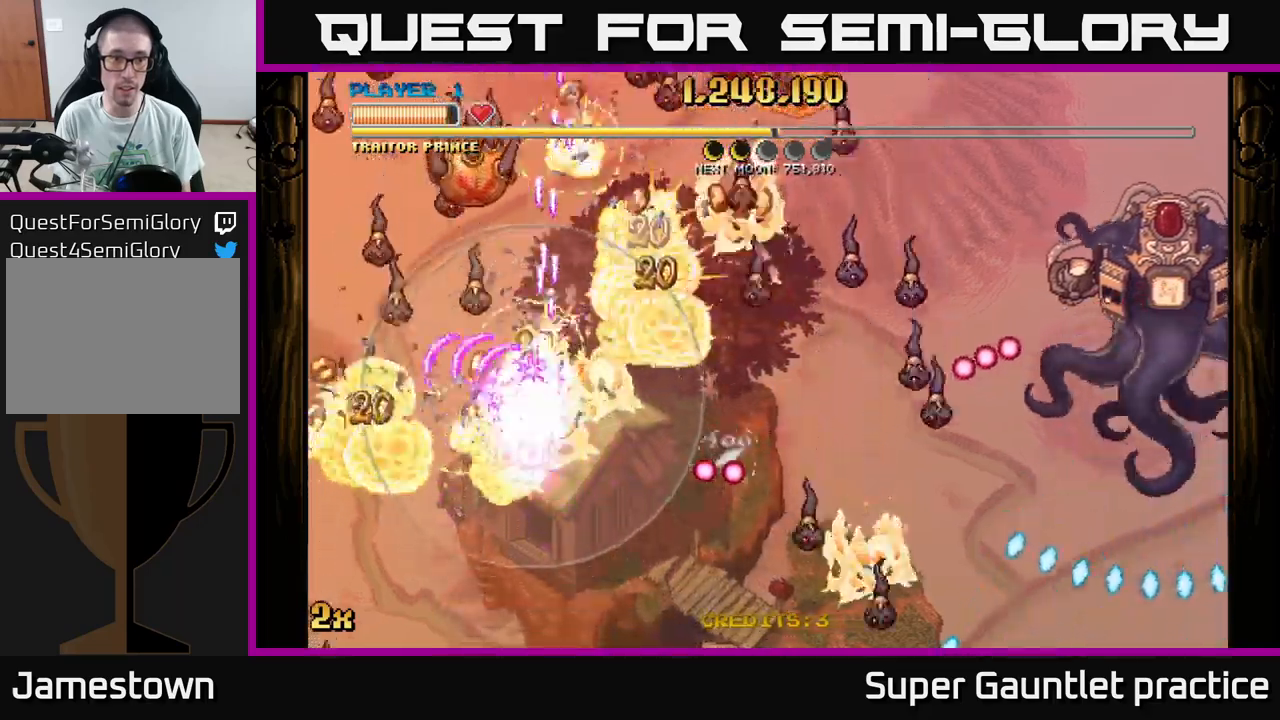
{"buttons": ["A"], "left_stick": "down", "events": [[133, "X", "up"], [367, "left_stick", "down"]]}
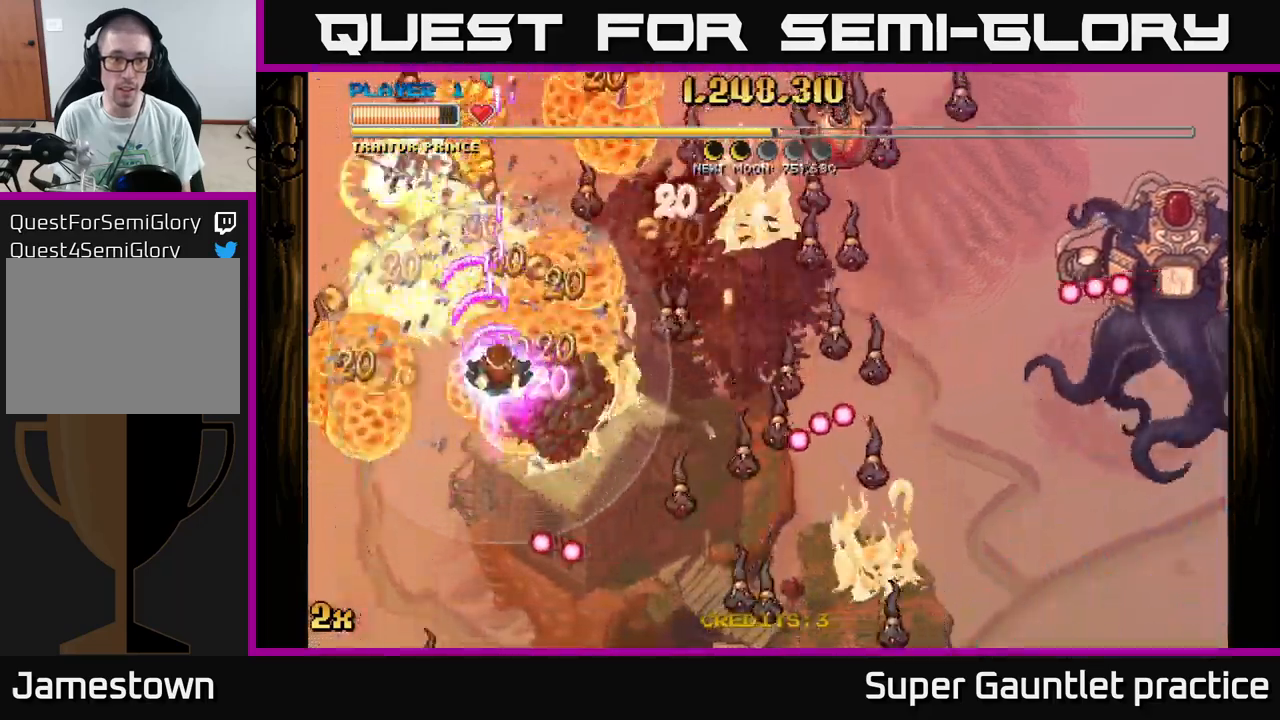
{"buttons": ["A"], "left_stick": "right", "events": [[67, "left_stick", "up-right"], [133, "X", "down"], [167, "left_stick", "right"], [300, "X", "up"], [350, "left_stick", "up-right"], [500, "left_stick", "right"]]}
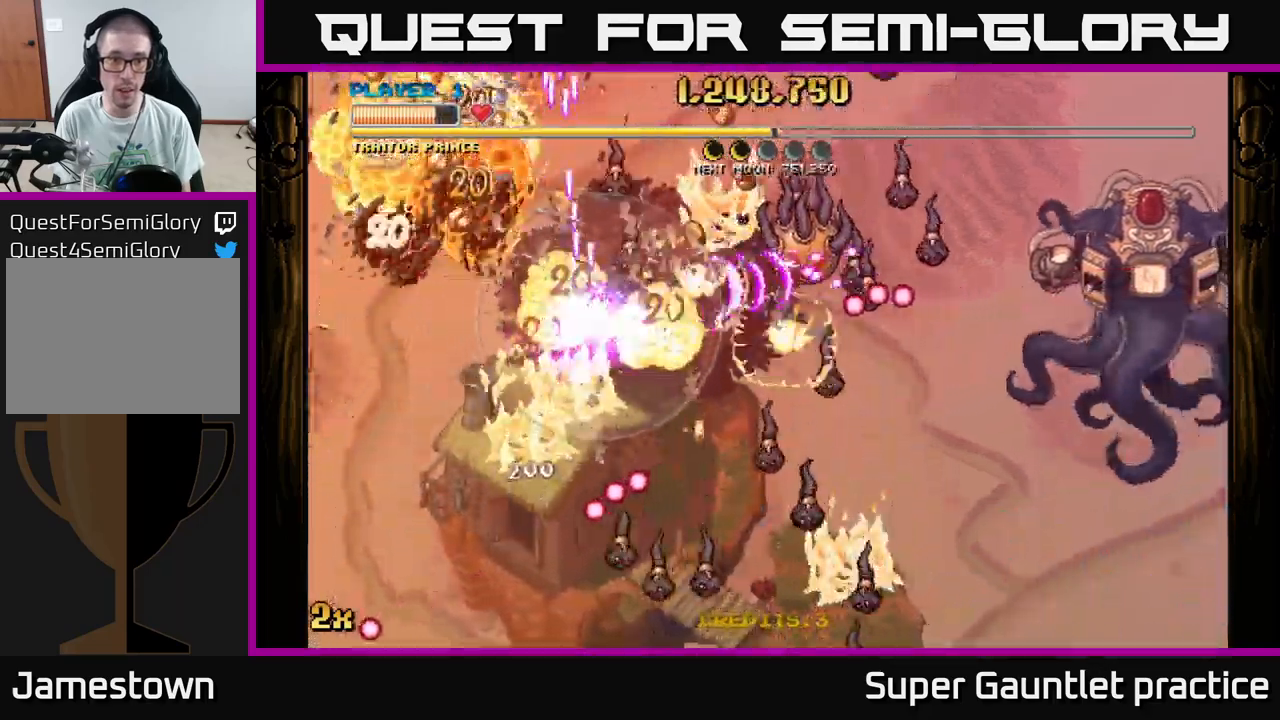
{"buttons": ["A"], "left_stick": "left", "events": [[17, "left_stick", "down-right"], [67, "left_stick", "down"], [250, "left_stick", "down-left"], [467, "left_stick", "left"]]}
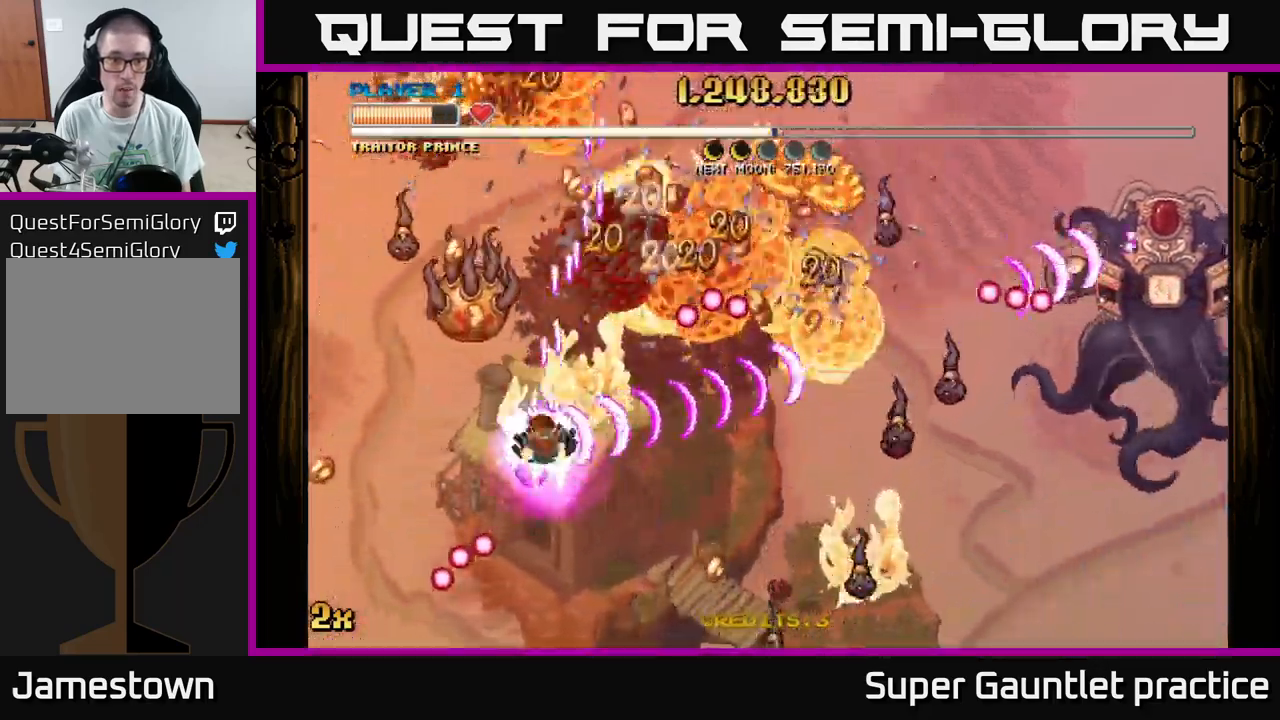
{"buttons": ["A"], "left_stick": "down-left", "events": [[233, "left_stick", "down-left"]]}
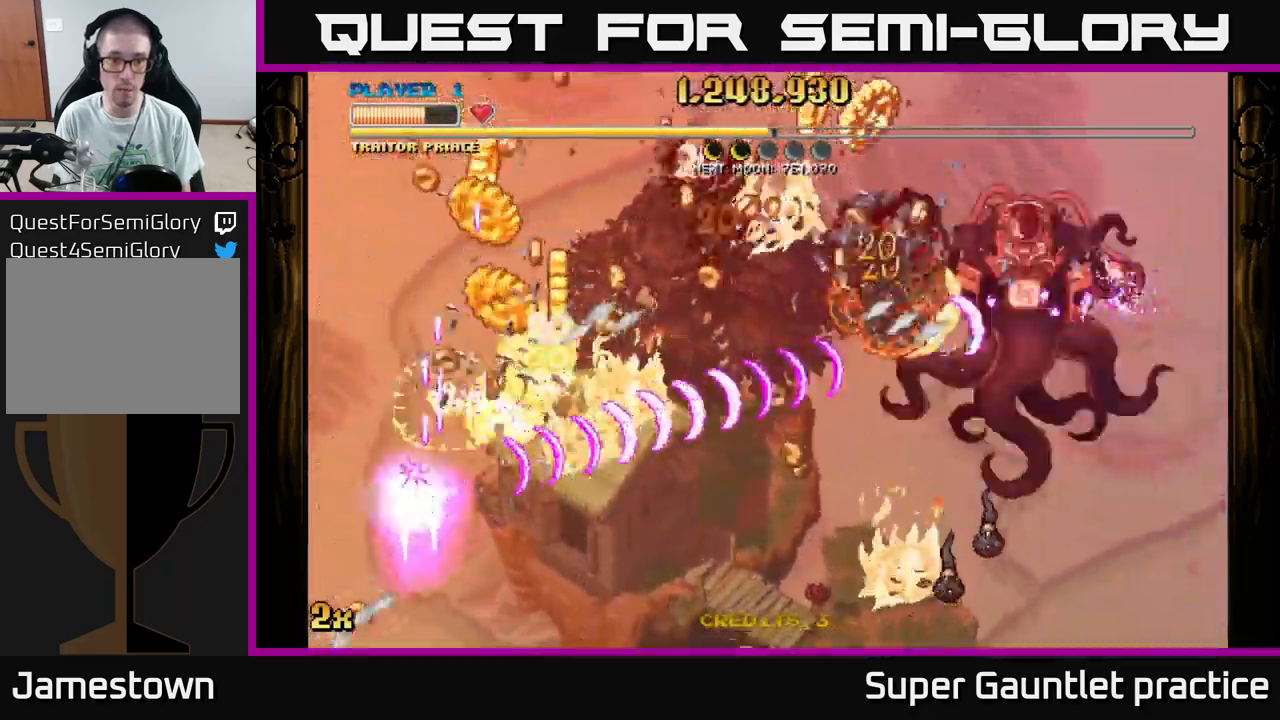
{"buttons": ["A", "X"], "left_stick": "up", "events": [[100, "left_stick", "down-right"], [283, "left_stick", "up-right"], [383, "left_stick", "up"], [500, "X", "down"]]}
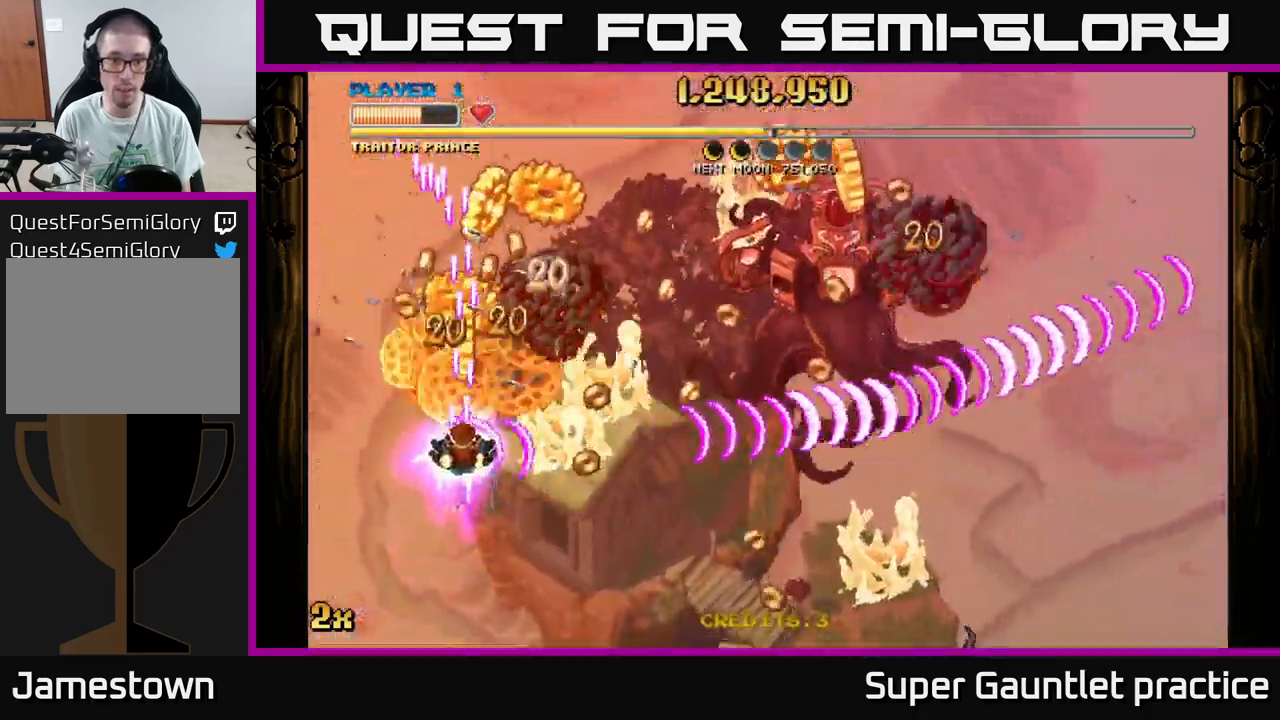
{"buttons": ["A"], "left_stick": "right", "events": [[50, "left_stick", "up-right"], [183, "X", "up"], [500, "left_stick", "right"]]}
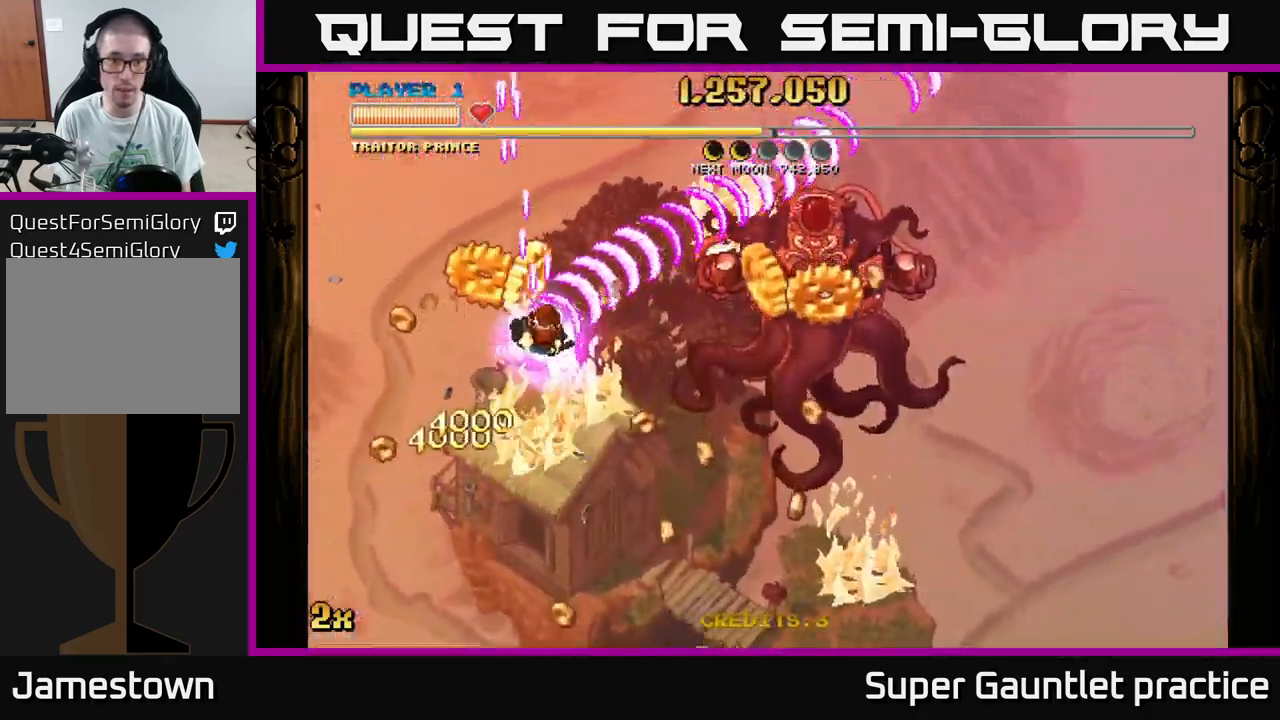
{"buttons": ["A"], "left_stick": "down-right", "events": [[117, "left_stick", "down-right"]]}
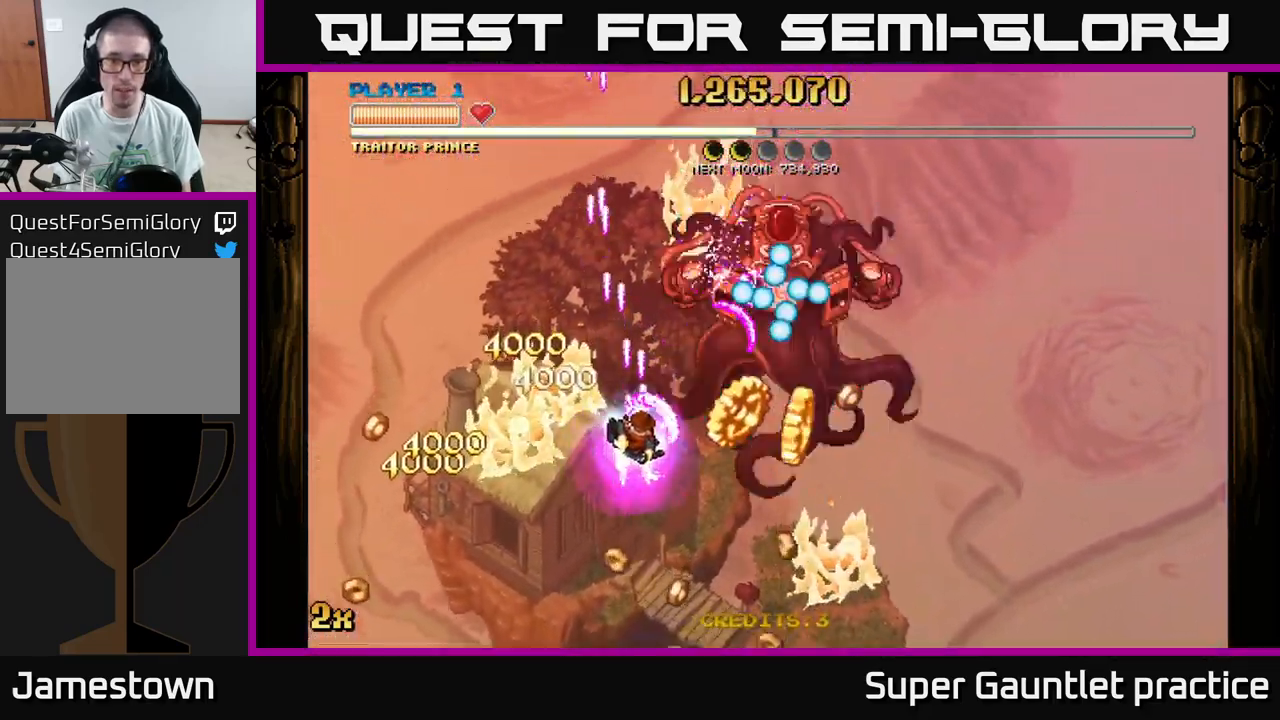
{"buttons": ["A"], "left_stick": "down-left", "events": [[483, "left_stick", "down-left"]]}
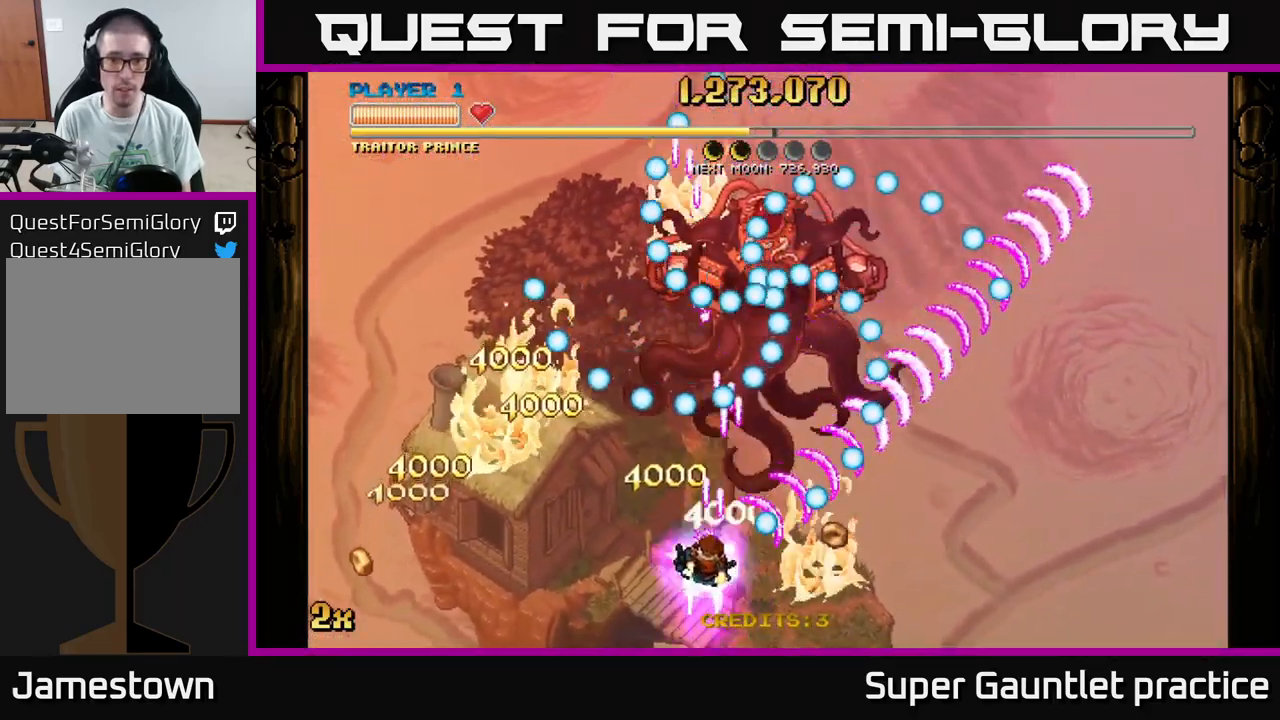
{"buttons": ["A"], "left_stick": "down-left", "events": [[150, "left_stick", "down-right"], [200, "left_stick", "right"], [399, "left_stick", "left"], [466, "left_stick", "down-left"]]}
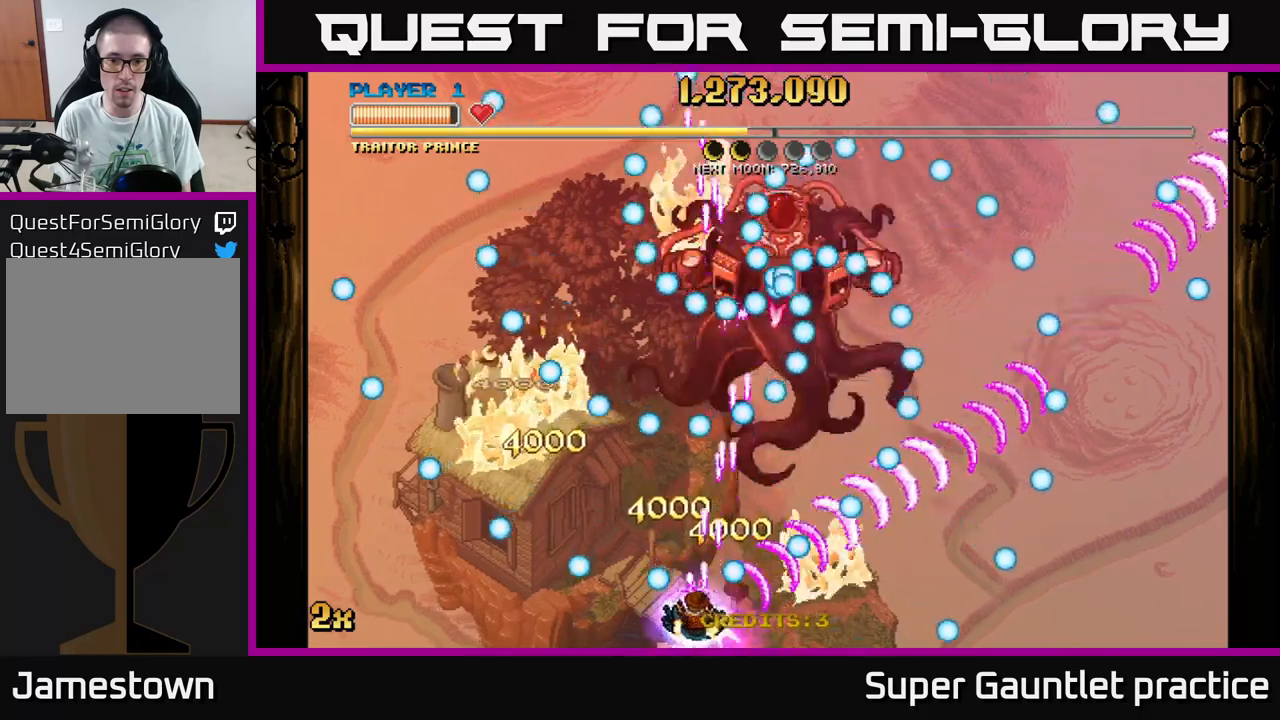
{"buttons": ["A"], "left_stick": "up-left", "events": [[100, "left_stick", "center"], [150, "left_stick", "up-right"], [317, "left_stick", "down-right"], [483, "left_stick", "up-left"]]}
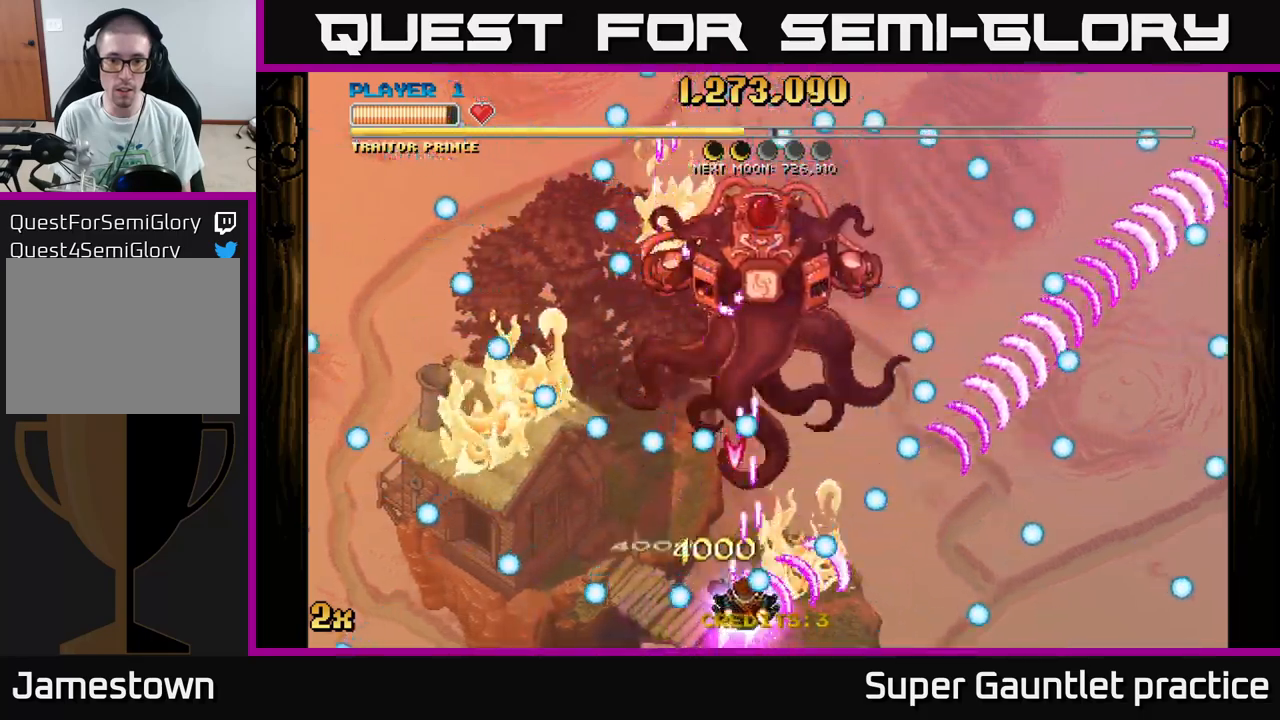
{"buttons": ["A"], "left_stick": "right", "events": [[167, "left_stick", "down"], [333, "left_stick", "right"]]}
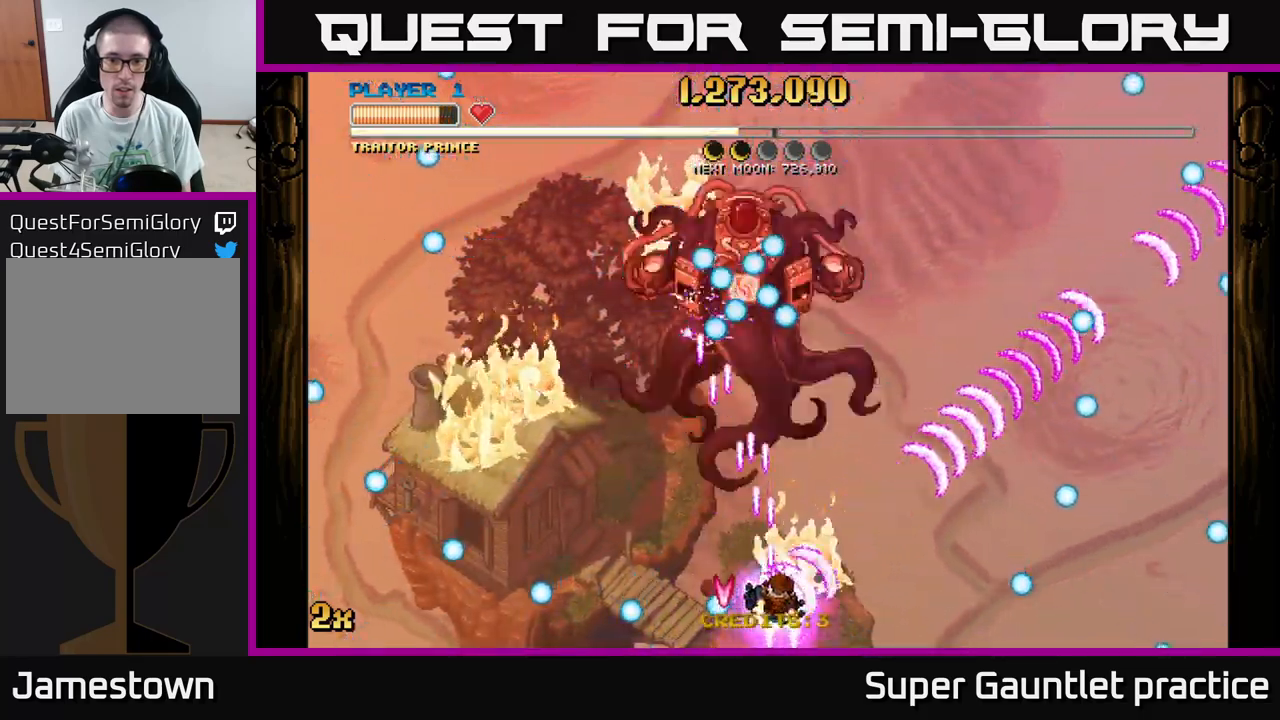
{"buttons": ["A"], "left_stick": "down", "events": [[50, "X", "down"], [50, "left_stick", "up"], [167, "X", "up"], [350, "left_stick", "down"]]}
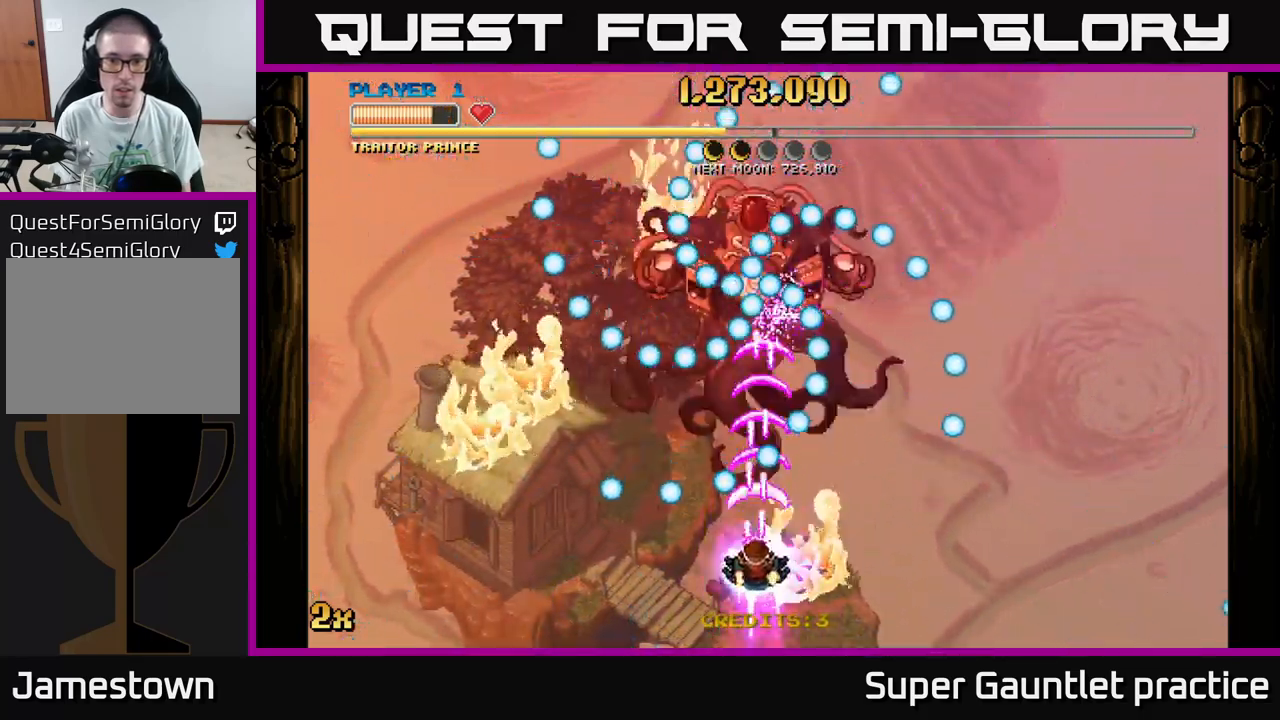
{"buttons": ["A"], "left_stick": "right", "events": [[100, "left_stick", "center"], [300, "left_stick", "left"], [417, "left_stick", "center"], [467, "left_stick", "right"]]}
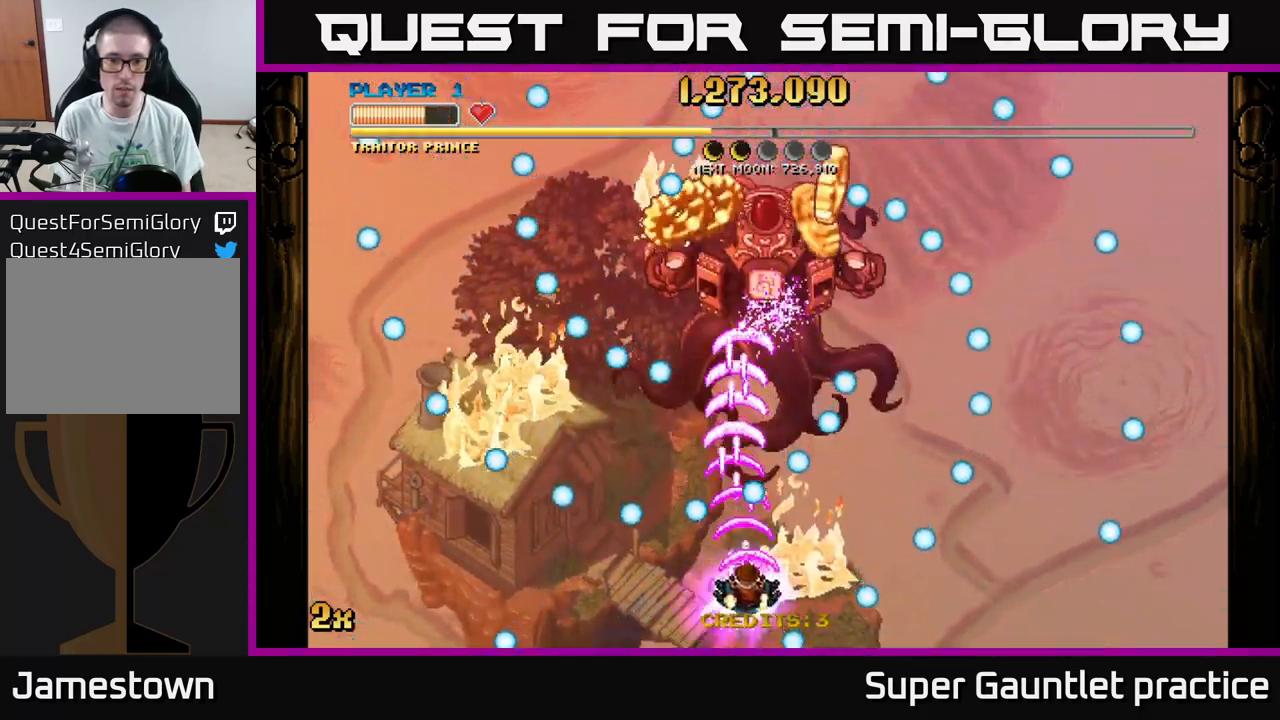
{"buttons": ["A"], "left_stick": "up-right", "events": [[17, "left_stick", "center"], [67, "left_stick", "right"], [183, "left_stick", "left"], [450, "left_stick", "up"], [500, "left_stick", "up-right"]]}
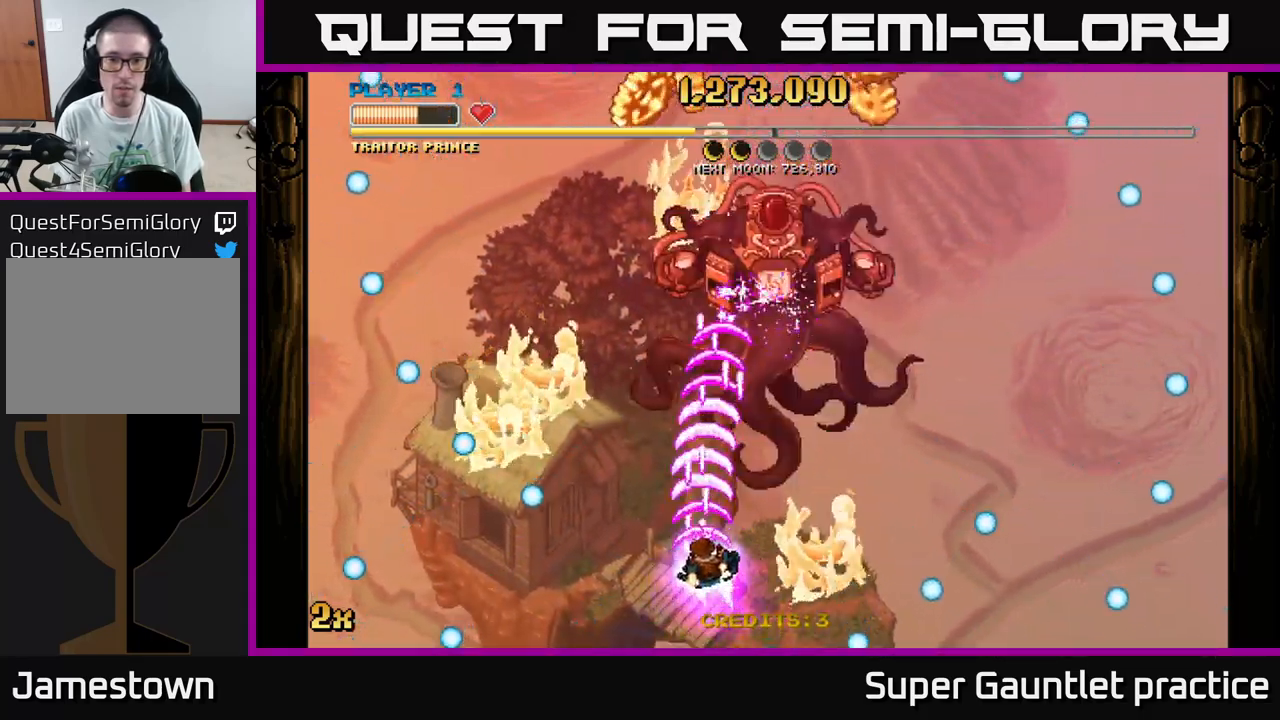
{"buttons": ["A"], "left_stick": "down", "events": [[200, "left_stick", "up"], [467, "left_stick", "down"]]}
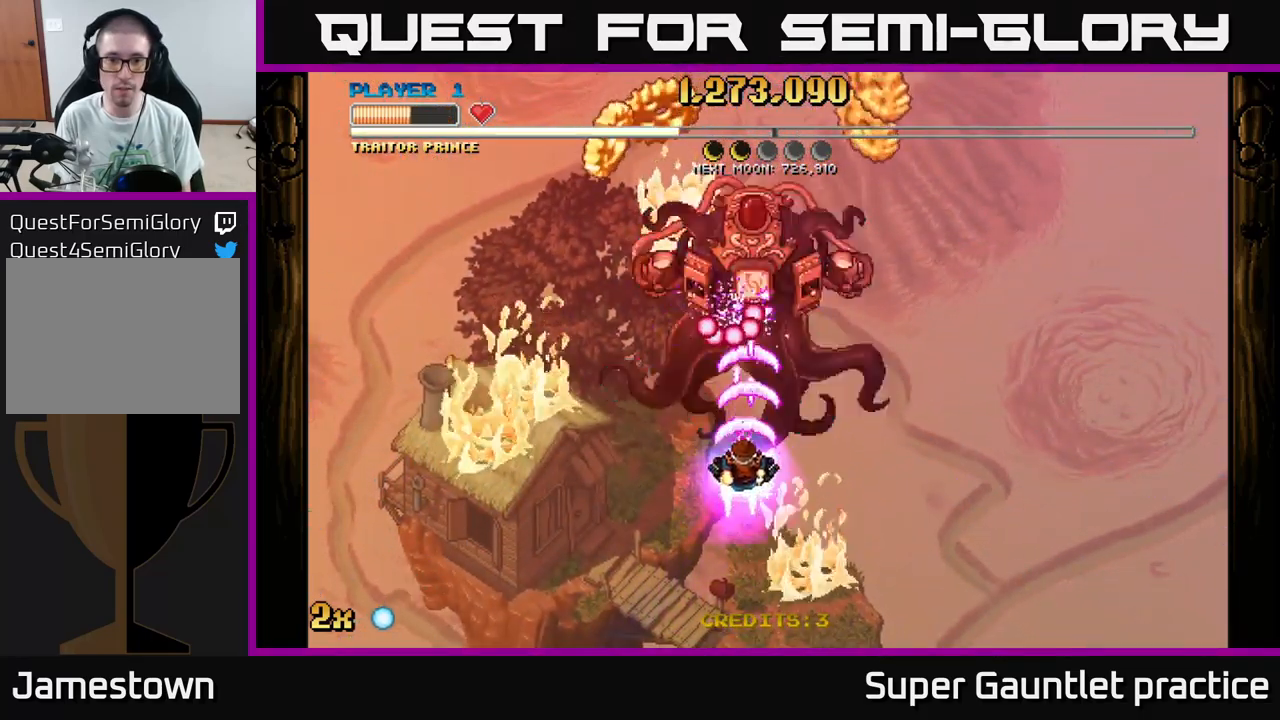
{"buttons": ["A"], "left_stick": "up-right", "events": [[117, "left_stick", "down-right"], [217, "left_stick", "right"], [367, "left_stick", "up-right"]]}
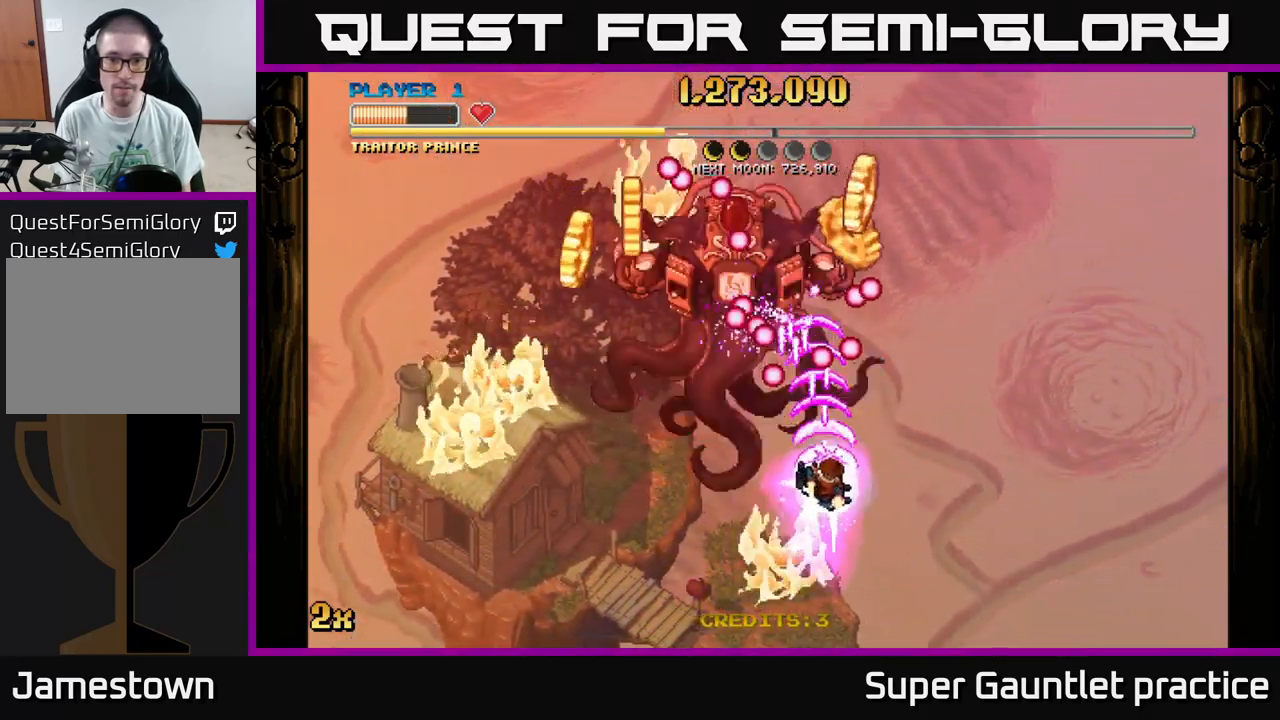
{"buttons": ["A"], "left_stick": "down-left", "events": [[67, "left_stick", "down"], [283, "left_stick", "right"], [333, "left_stick", "up-right"], [467, "left_stick", "down-left"]]}
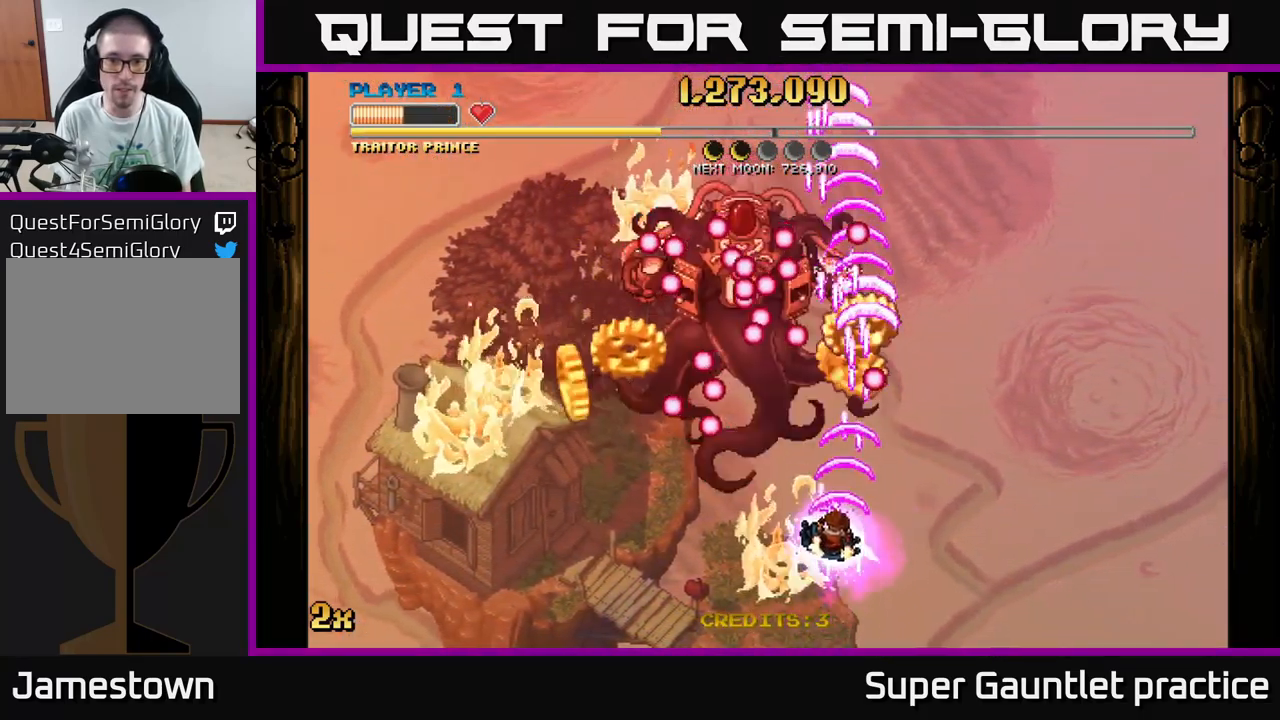
{"buttons": ["A"], "left_stick": "left", "events": [[300, "left_stick", "left"]]}
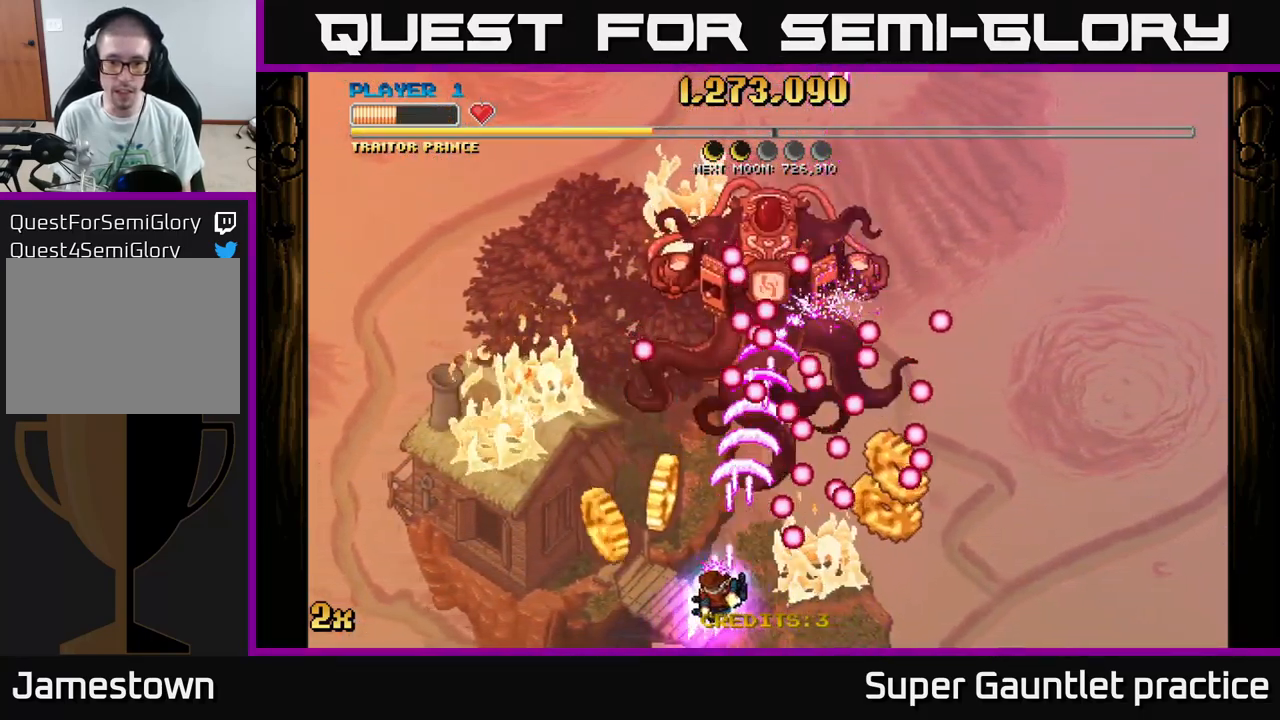
{"buttons": ["A"], "left_stick": "up-right", "events": [[233, "left_stick", "up-left"], [467, "left_stick", "up-right"]]}
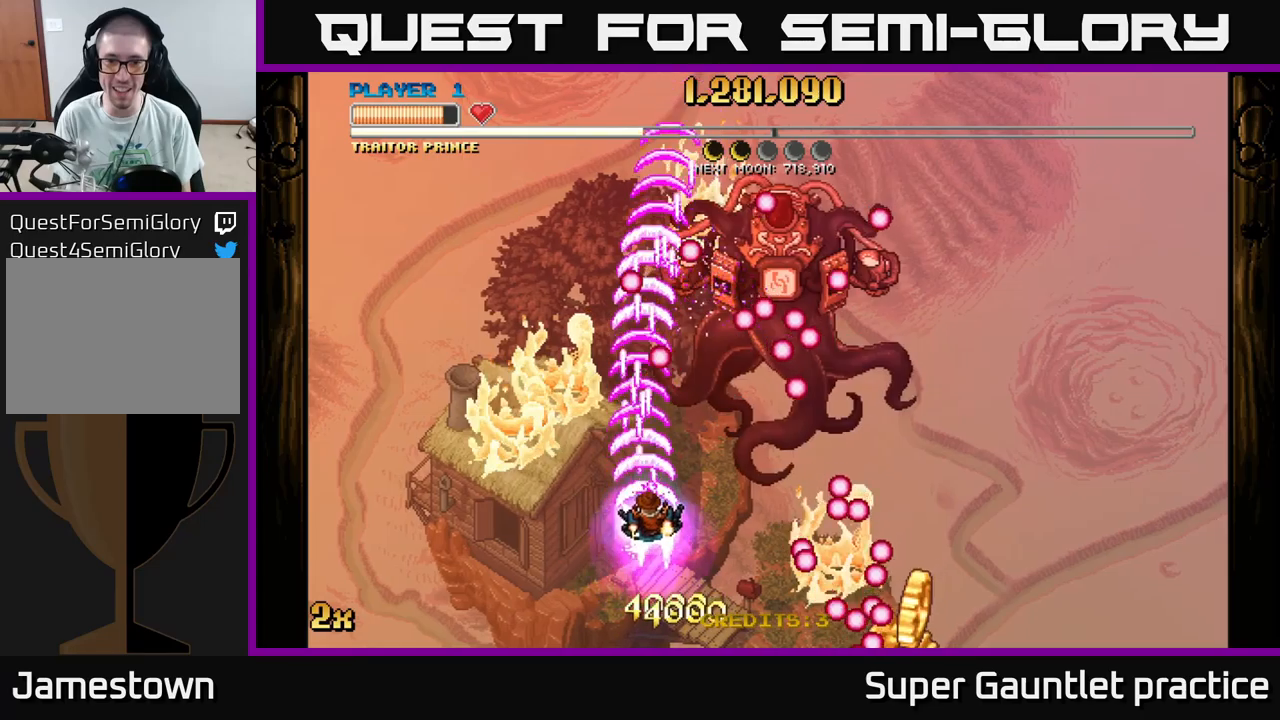
{"buttons": ["A"], "left_stick": "down", "events": [[250, "left_stick", "down-right"], [317, "left_stick", "down"]]}
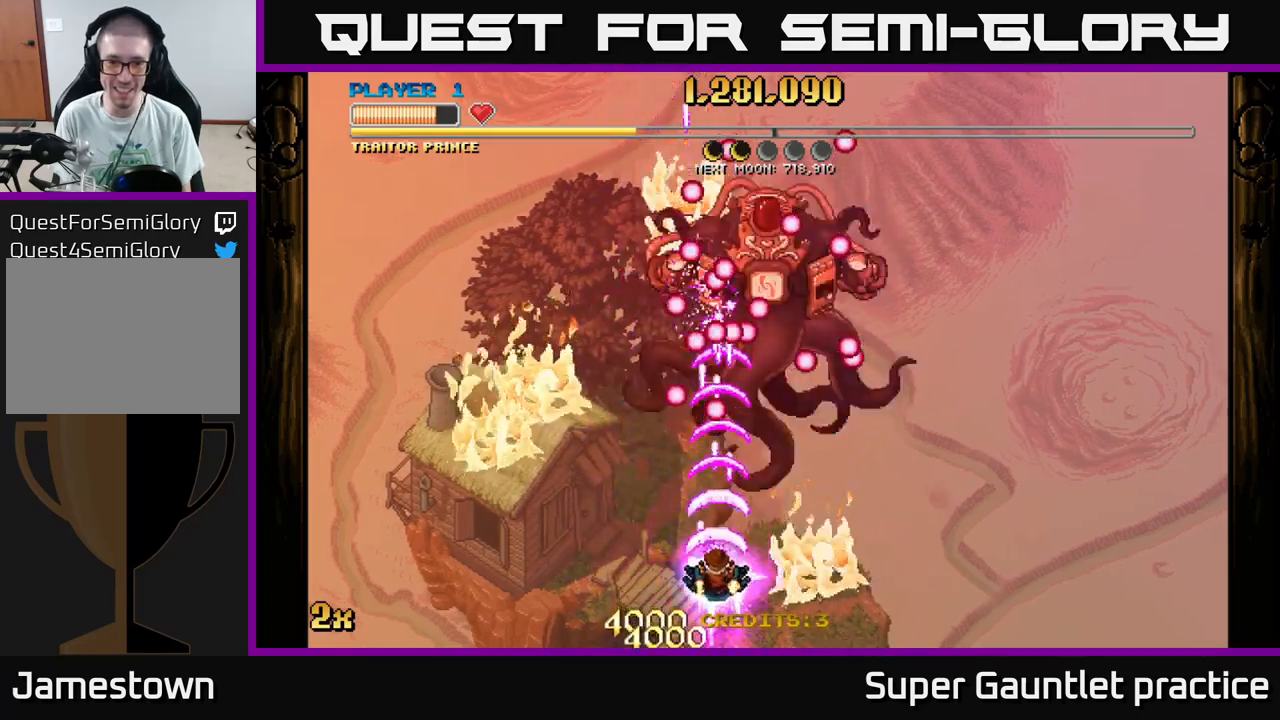
{"buttons": ["A"], "left_stick": "center", "events": [[50, "left_stick", "down-right"], [184, "left_stick", "center"], [300, "left_stick", "down-right"], [417, "left_stick", "center"]]}
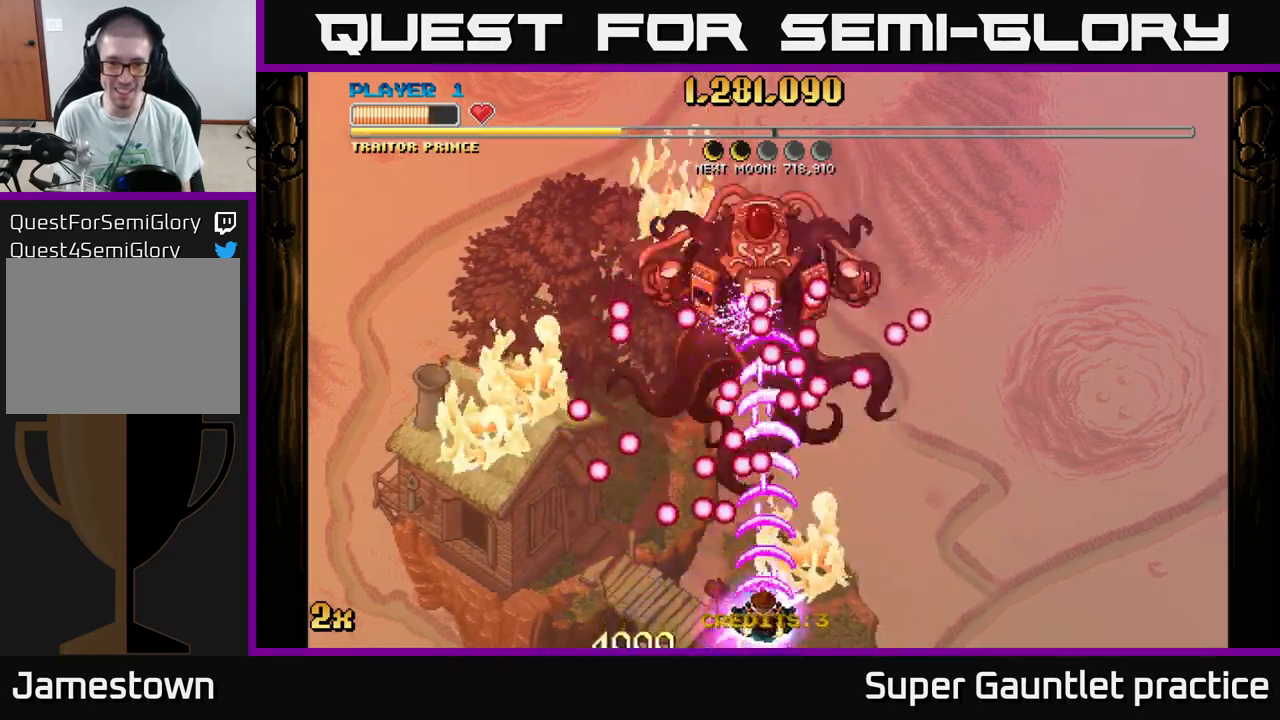
{"buttons": ["A"], "left_stick": "up", "events": [[50, "left_stick", "down-right"], [284, "left_stick", "right"], [500, "left_stick", "up"]]}
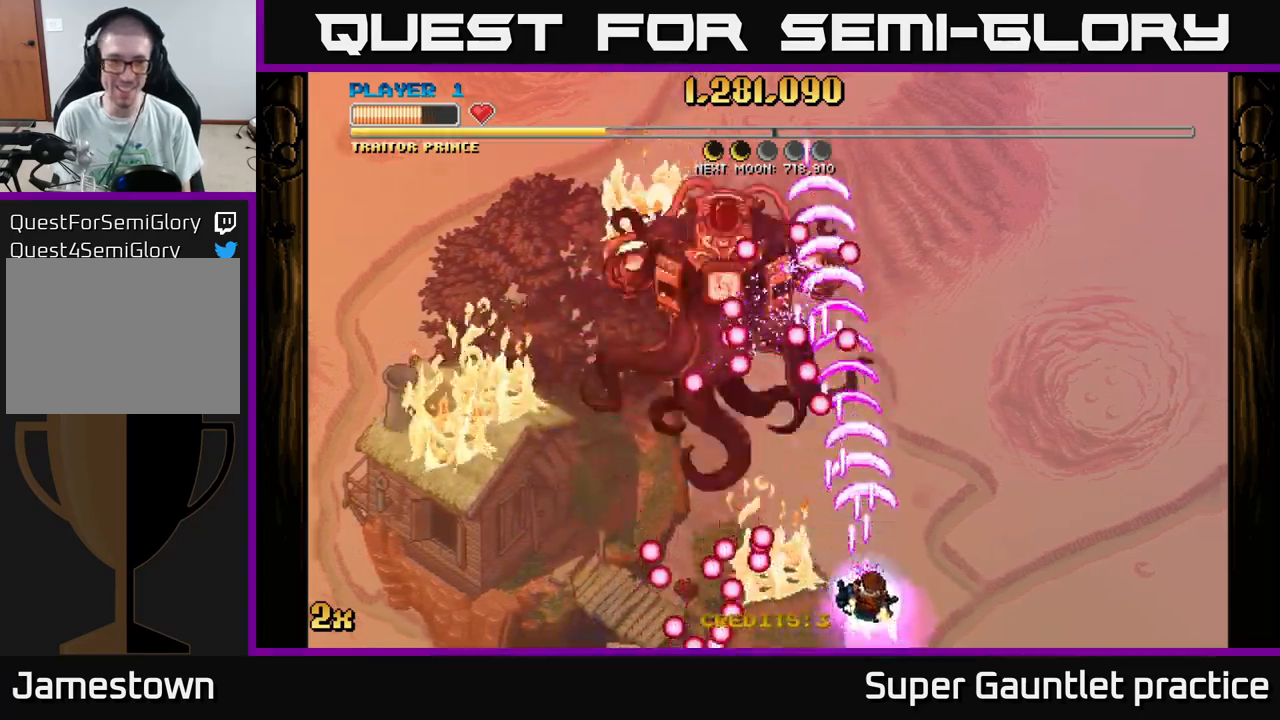
{"buttons": ["A"], "left_stick": "down-left", "events": [[67, "left_stick", "up-left"], [167, "left_stick", "left"], [300, "left_stick", "down-left"]]}
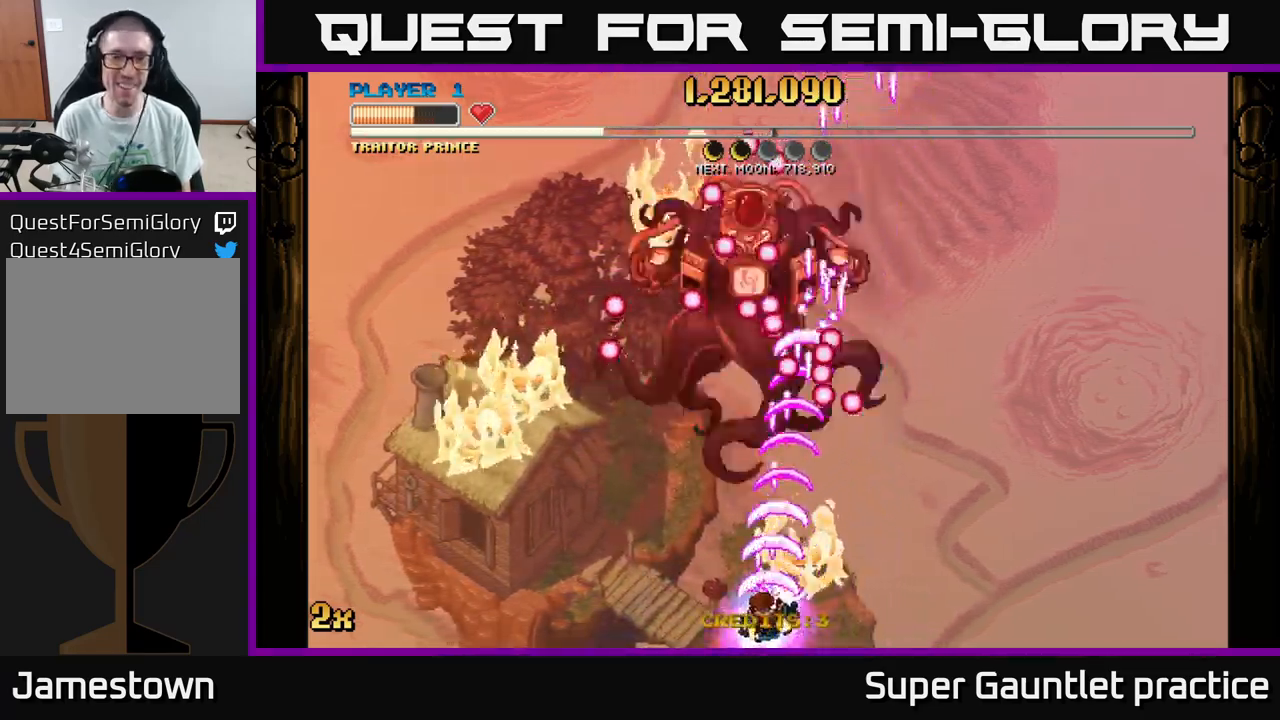
{"buttons": ["A"], "left_stick": "down-left", "events": [[50, "left_stick", "center"], [450, "left_stick", "down-left"]]}
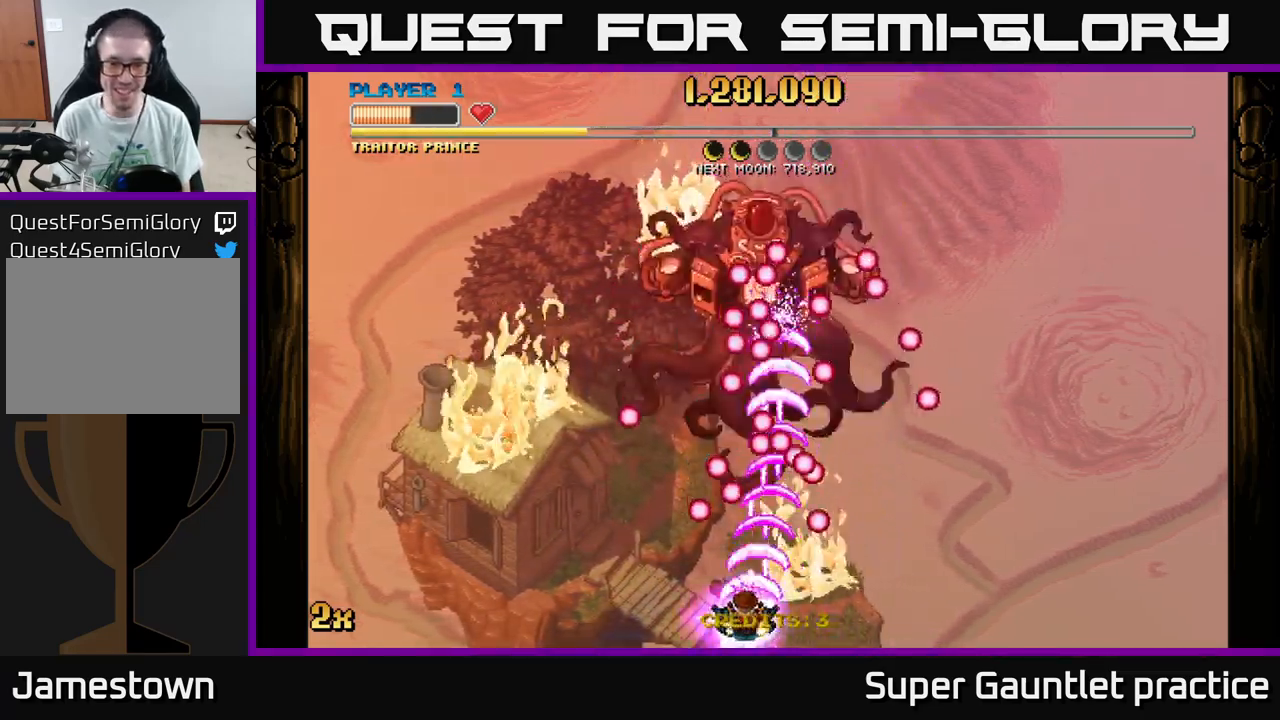
{"buttons": ["A"], "left_stick": "up", "events": [[400, "left_stick", "up-left"], [467, "left_stick", "up"]]}
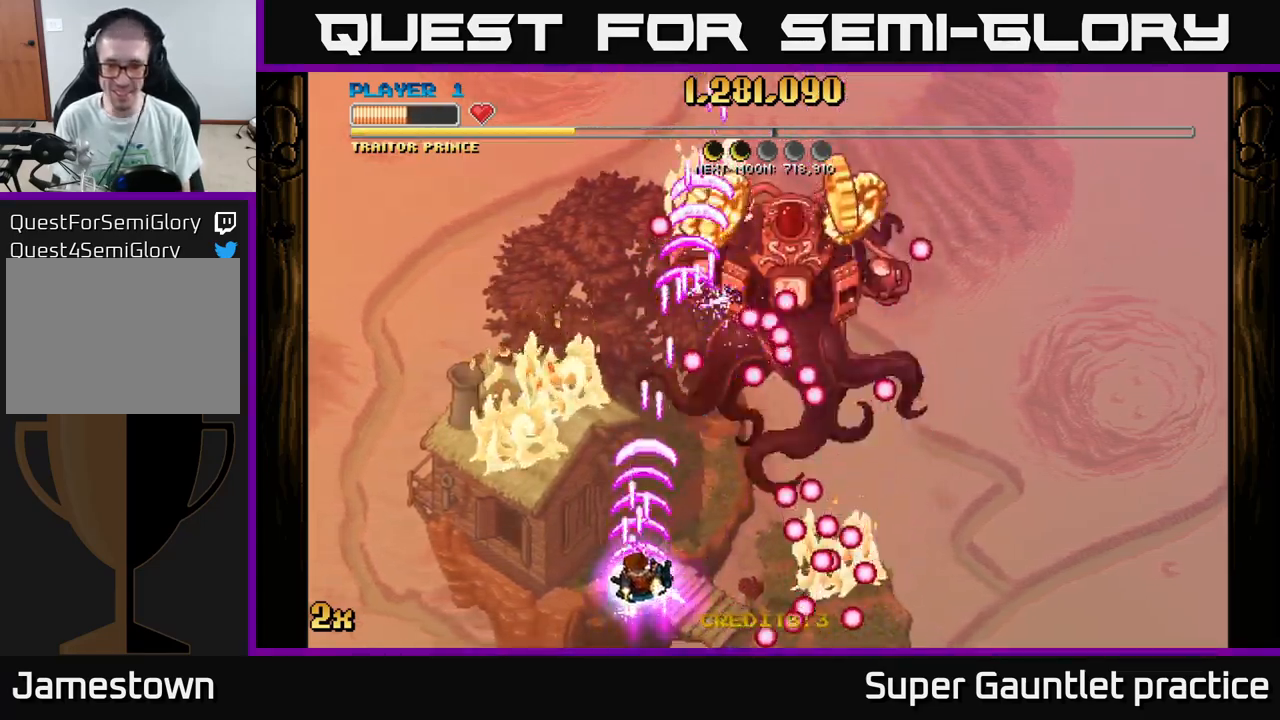
{"buttons": ["A"], "left_stick": "down", "events": [[34, "left_stick", "up-right"], [217, "left_stick", "right"], [434, "left_stick", "down"]]}
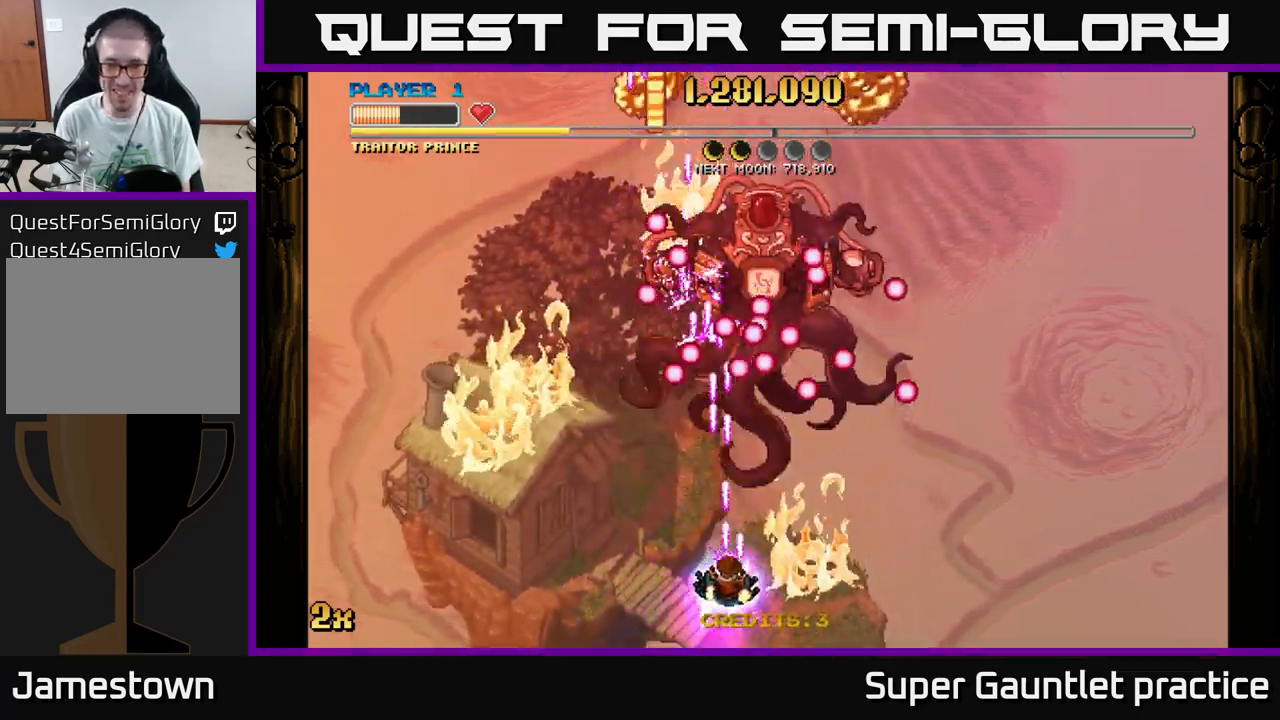
{"buttons": ["A"], "left_stick": "center", "events": [[117, "left_stick", "center"], [267, "left_stick", "down"], [317, "left_stick", "down-right"], [467, "left_stick", "center"]]}